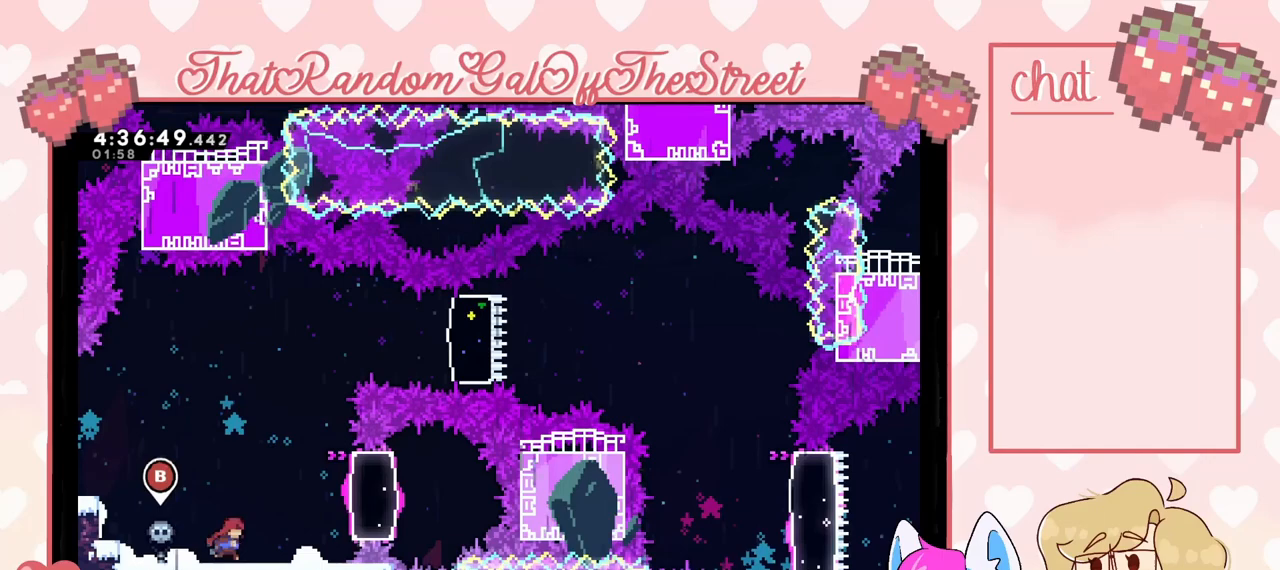
Gameplay with a controller (Xbox layout); each line is a JSON object with the inputs held at the frame after it. "events" lists button and stick changes between this image and that frame as [ms after this image, input, new state], when the widget could be followed in between.
{"buttons": [], "left_stick": "center", "right_stick": "center", "events": [[200, "left_stick", "center"]]}
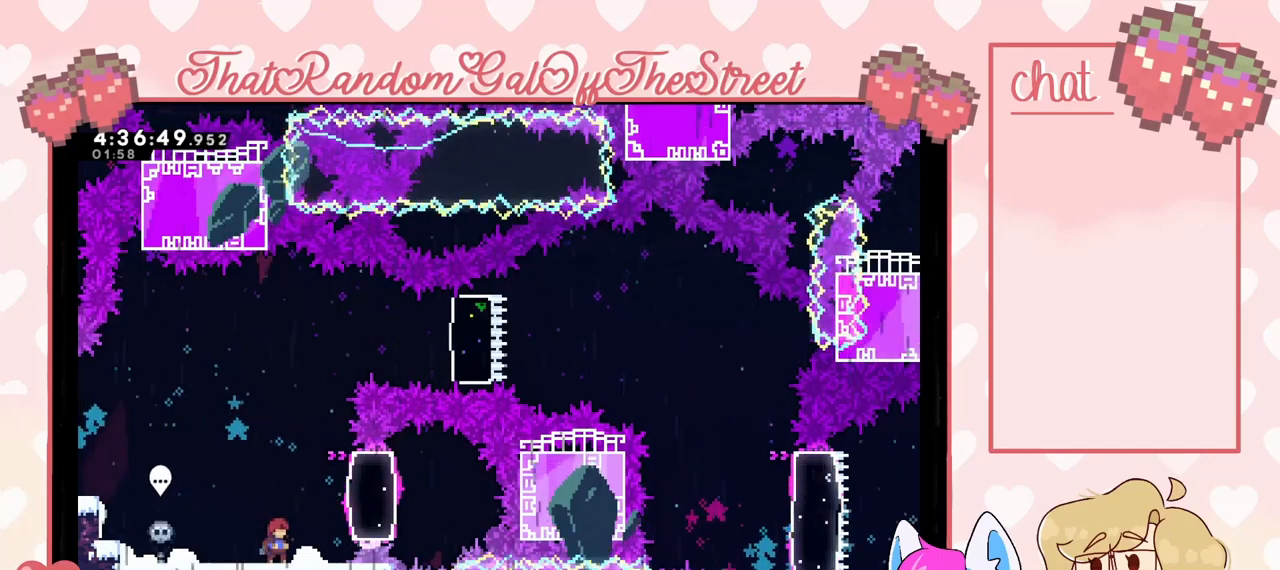
{"buttons": [], "left_stick": "center", "right_stick": "center", "events": []}
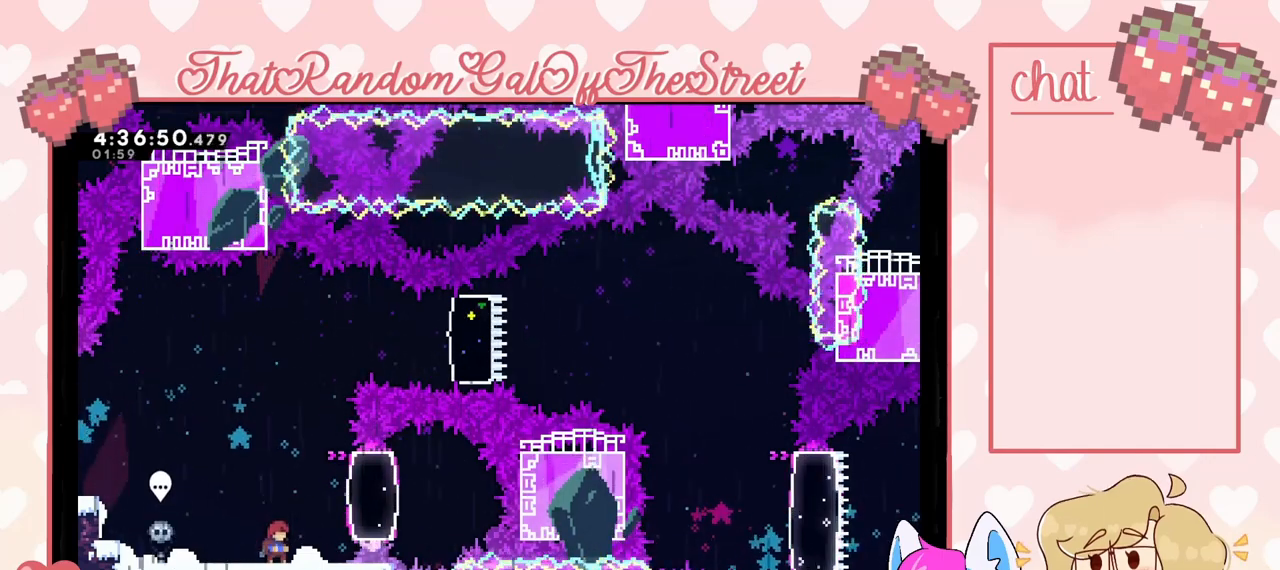
{"buttons": [], "left_stick": "center", "right_stick": "center", "events": []}
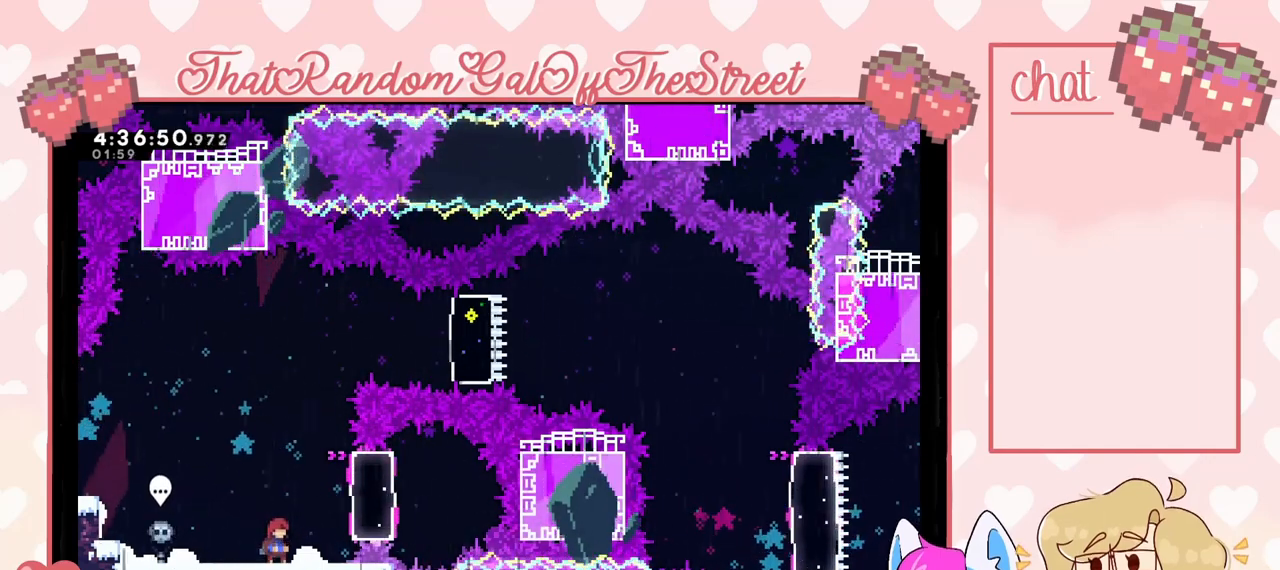
{"buttons": [], "left_stick": "center", "right_stick": "center", "events": []}
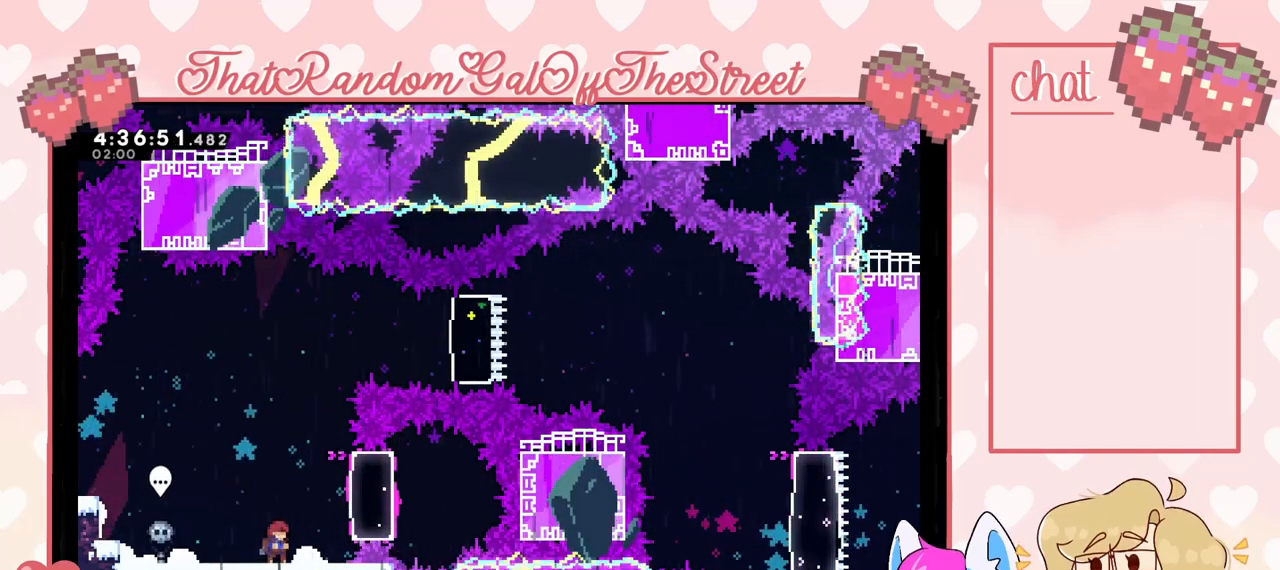
{"buttons": ["A"], "left_stick": "right", "right_stick": "center", "events": [[467, "A", "down"], [500, "left_stick", "right"]]}
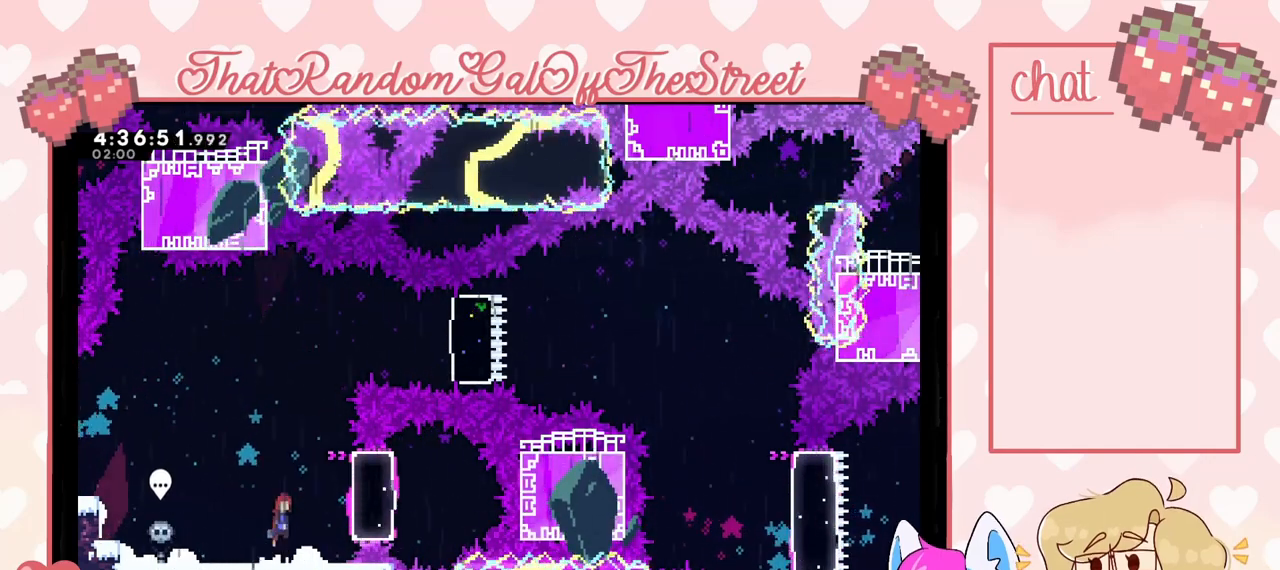
{"buttons": [], "left_stick": "left", "right_stick": "center", "events": [[100, "A", "up"], [200, "X", "down"], [300, "X", "up"], [467, "left_stick", "left"]]}
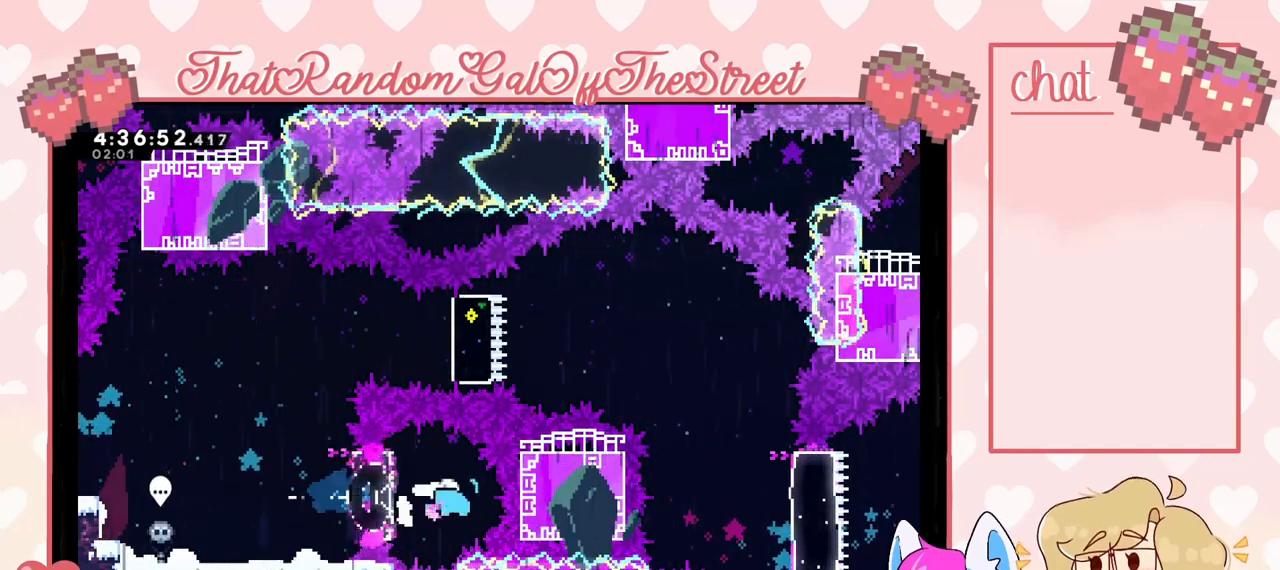
{"buttons": [], "left_stick": "up", "right_stick": "center", "events": [[33, "X", "down"], [200, "X", "up"], [300, "left_stick", "up"], [367, "X", "down"], [500, "X", "up"]]}
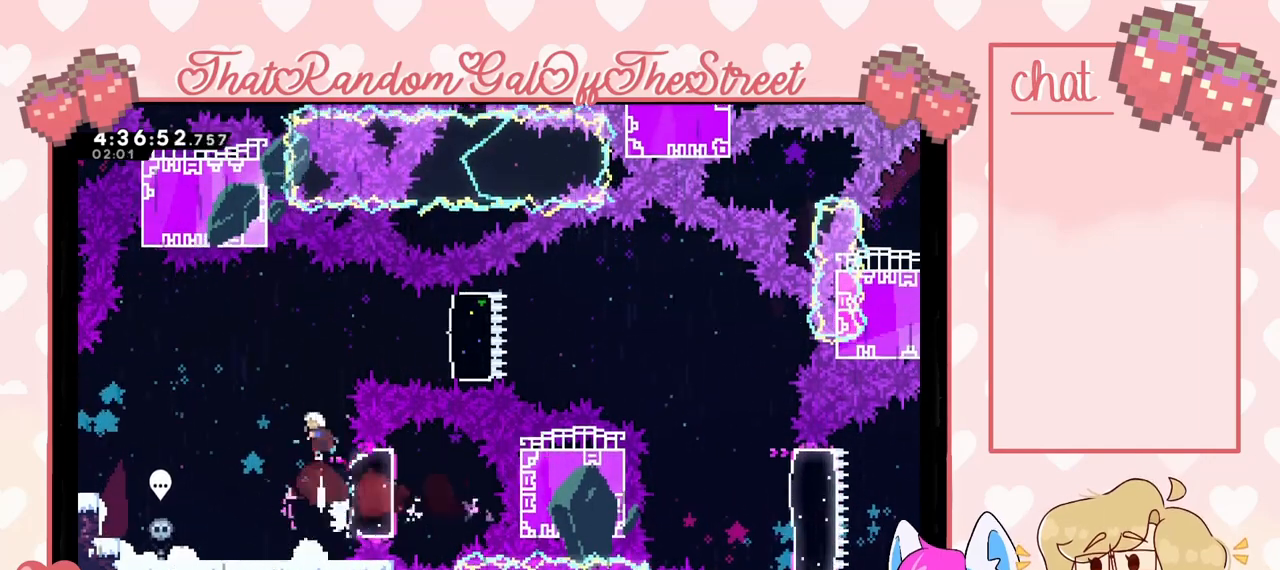
{"buttons": [], "left_stick": "right", "right_stick": "center", "events": [[100, "left_stick", "up-right"], [200, "left_stick", "right"], [233, "X", "down"], [333, "X", "up"]]}
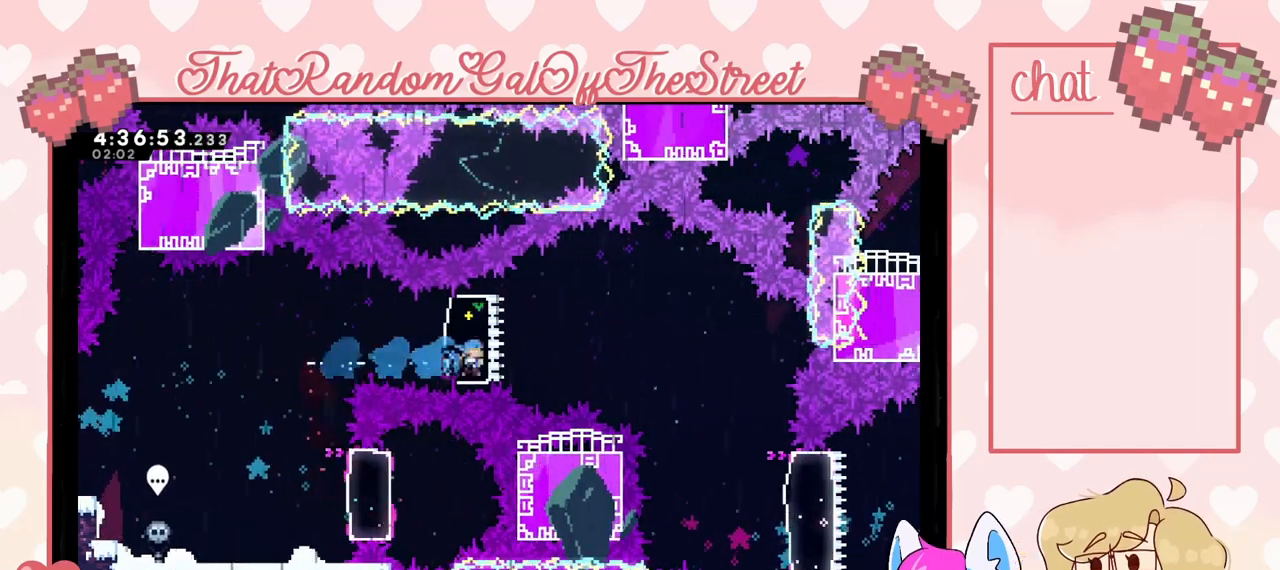
{"buttons": [], "left_stick": "right", "right_stick": "center", "events": []}
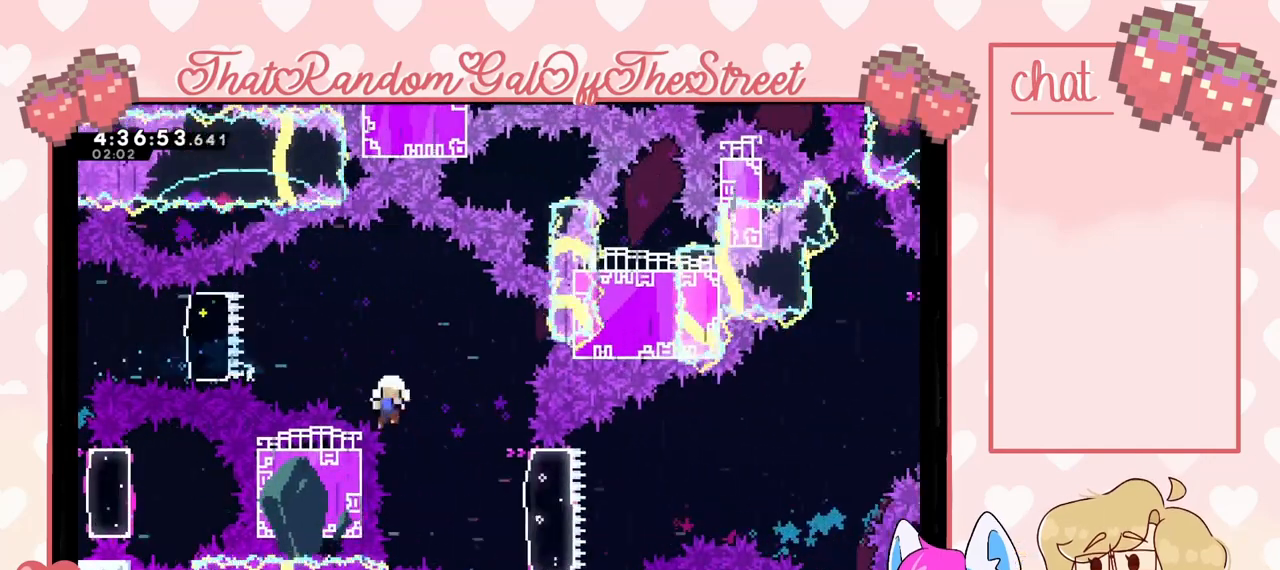
{"buttons": ["A", "X", "Y"], "left_stick": "center", "right_stick": "center", "events": [[67, "X", "down"], [233, "X", "up"], [333, "X", "down"], [367, "A", "down"], [367, "B", "down"], [367, "Y", "down"], [367, "left_stick", "center"], [500, "B", "up"]]}
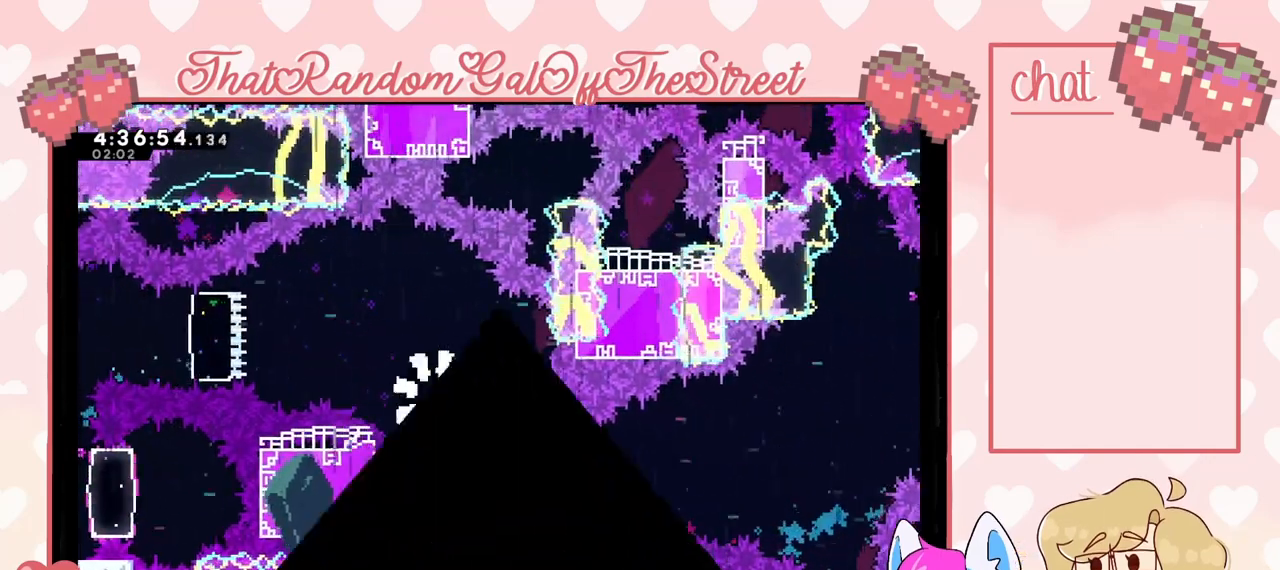
{"buttons": [], "left_stick": "center", "right_stick": "center", "events": [[33, "A", "up"], [67, "X", "up"], [67, "Y", "up"], [133, "A", "down"], [133, "X", "down"], [133, "Y", "down"], [167, "B", "down"], [267, "A", "up"], [267, "B", "up"], [300, "X", "up"], [300, "Y", "up"]]}
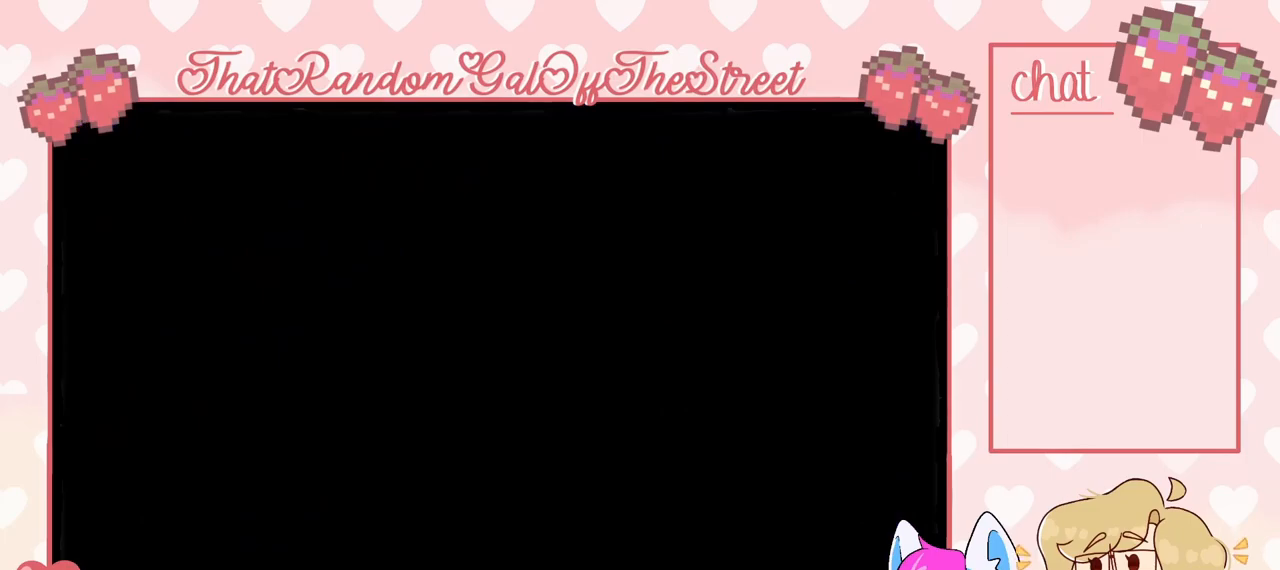
{"buttons": [], "left_stick": "center", "right_stick": "center", "events": []}
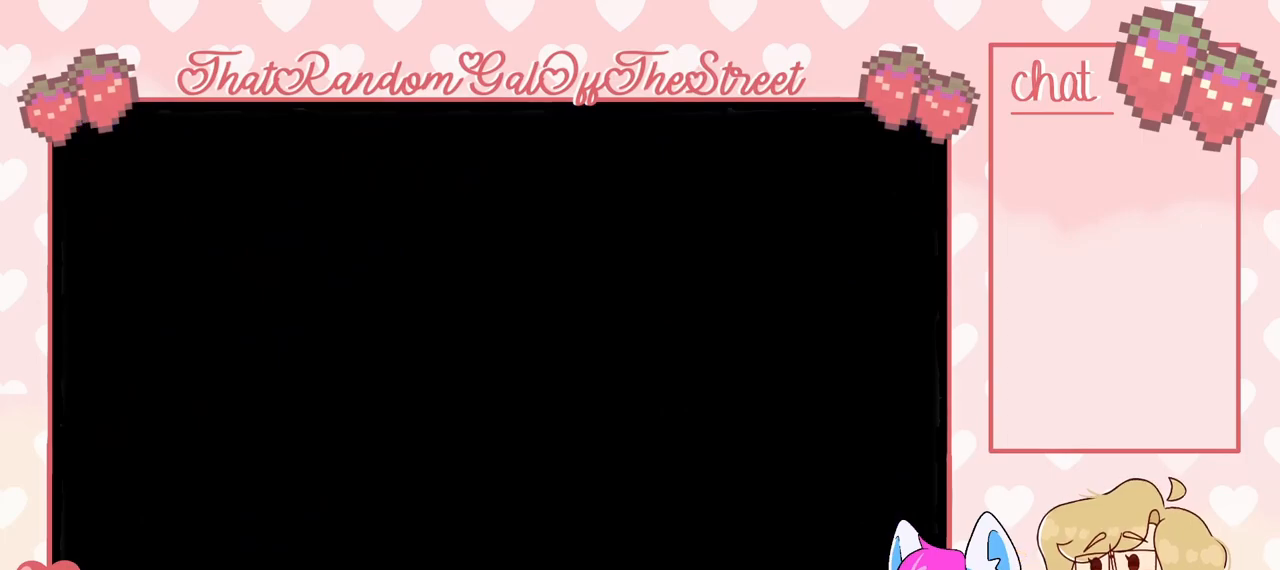
{"buttons": [], "left_stick": "center", "right_stick": "center", "events": []}
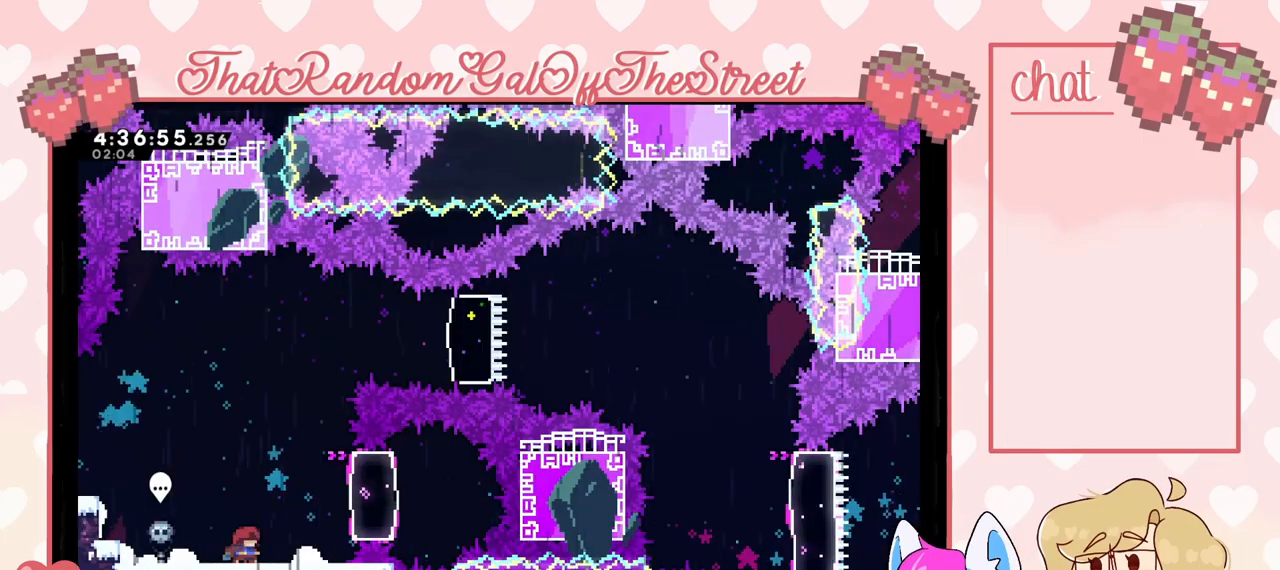
{"buttons": [], "left_stick": "right", "right_stick": "center", "events": [[67, "A", "down"], [100, "left_stick", "right"], [200, "A", "up"], [300, "X", "down"], [433, "X", "up"]]}
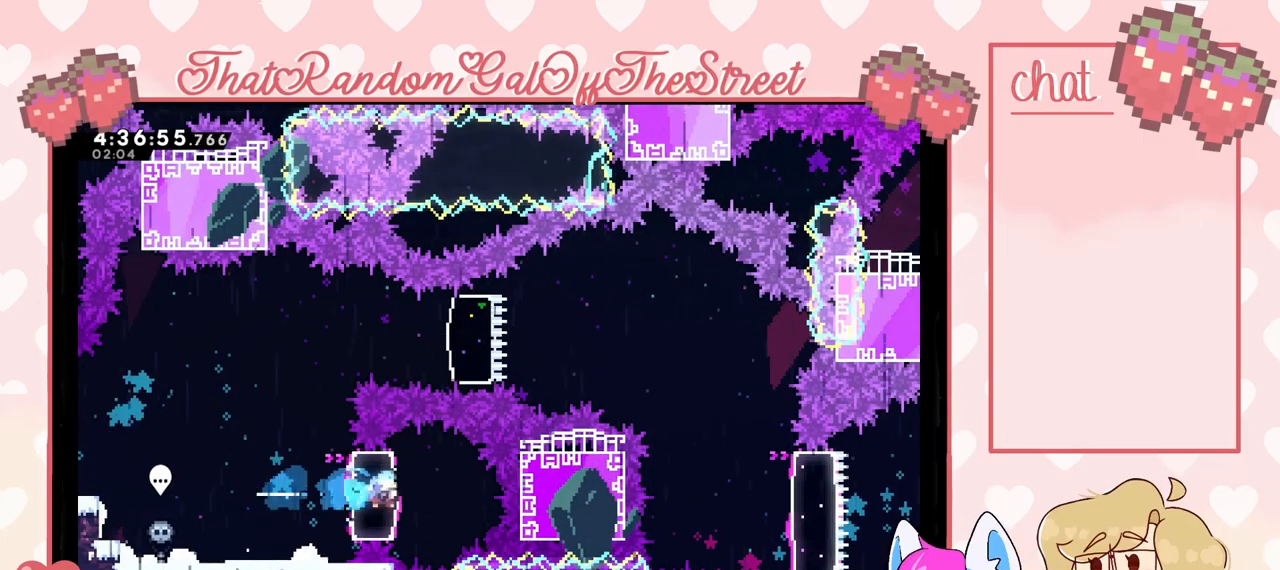
{"buttons": ["A"], "left_stick": "up", "right_stick": "center", "events": [[167, "left_stick", "left"], [200, "X", "down"], [333, "X", "up"], [467, "A", "down"], [500, "left_stick", "up"]]}
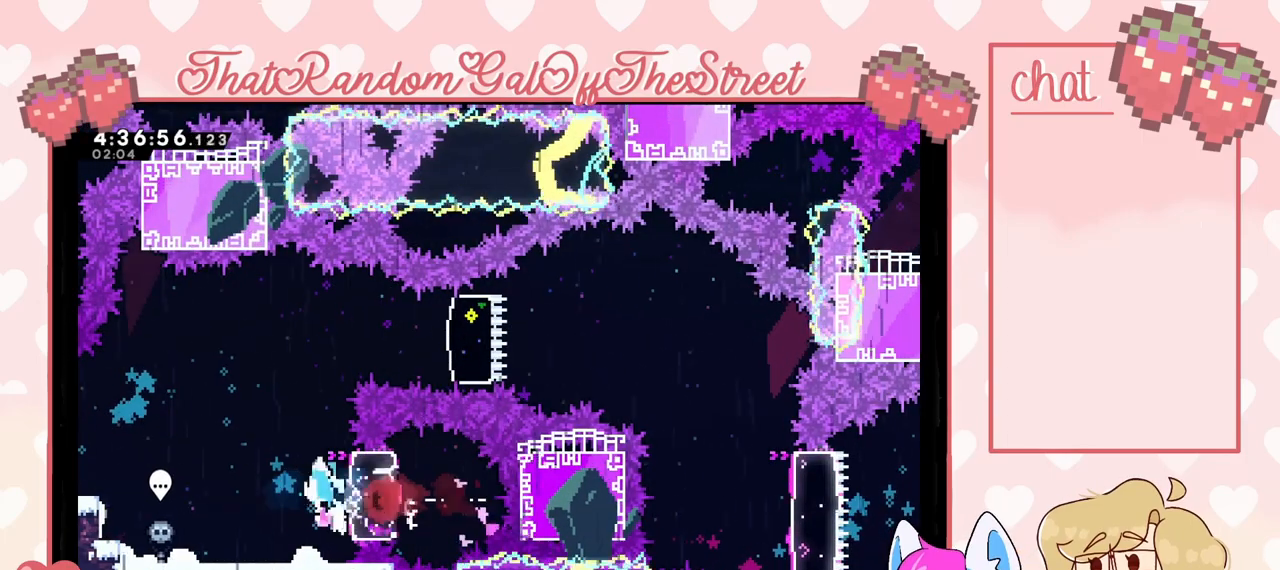
{"buttons": [], "left_stick": "right", "right_stick": "center", "events": [[167, "A", "up"], [233, "X", "down"], [367, "left_stick", "up-right"], [400, "X", "up"], [467, "left_stick", "right"]]}
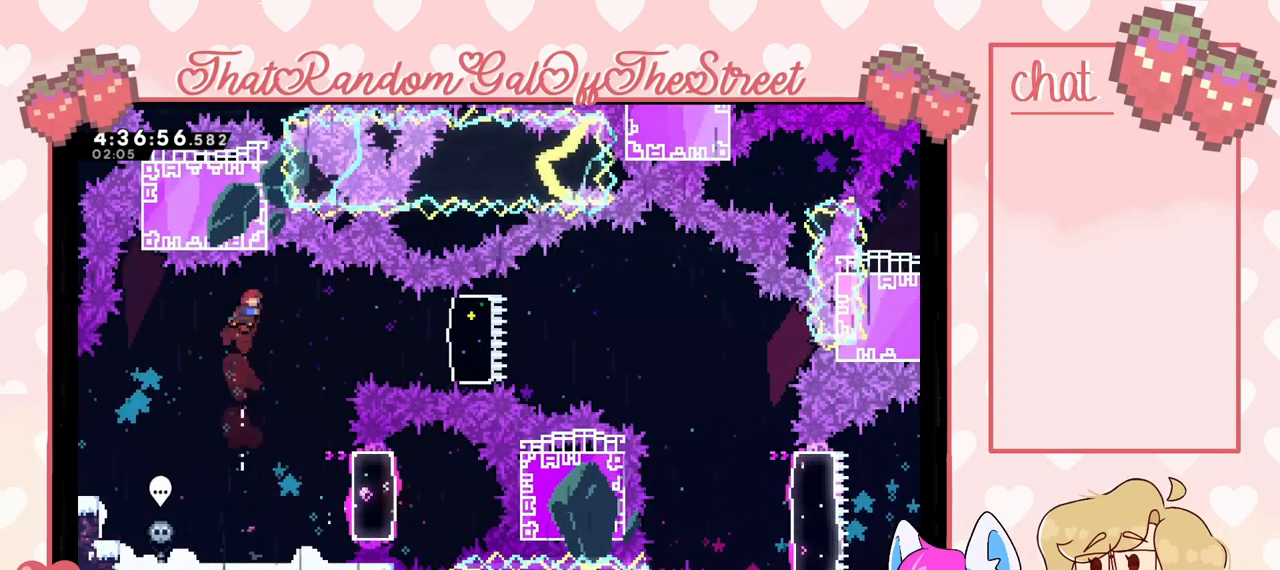
{"buttons": [], "left_stick": "right", "right_stick": "center", "events": [[300, "X", "down"], [400, "X", "up"]]}
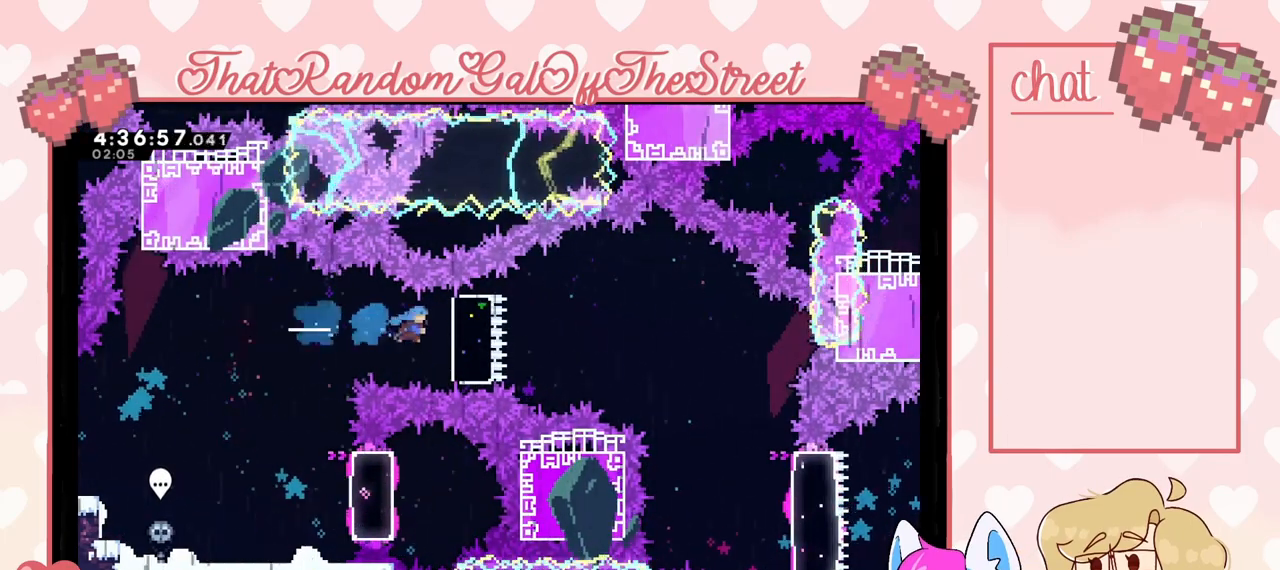
{"buttons": [], "left_stick": "right", "right_stick": "center", "events": [[233, "A", "down"], [467, "A", "up"]]}
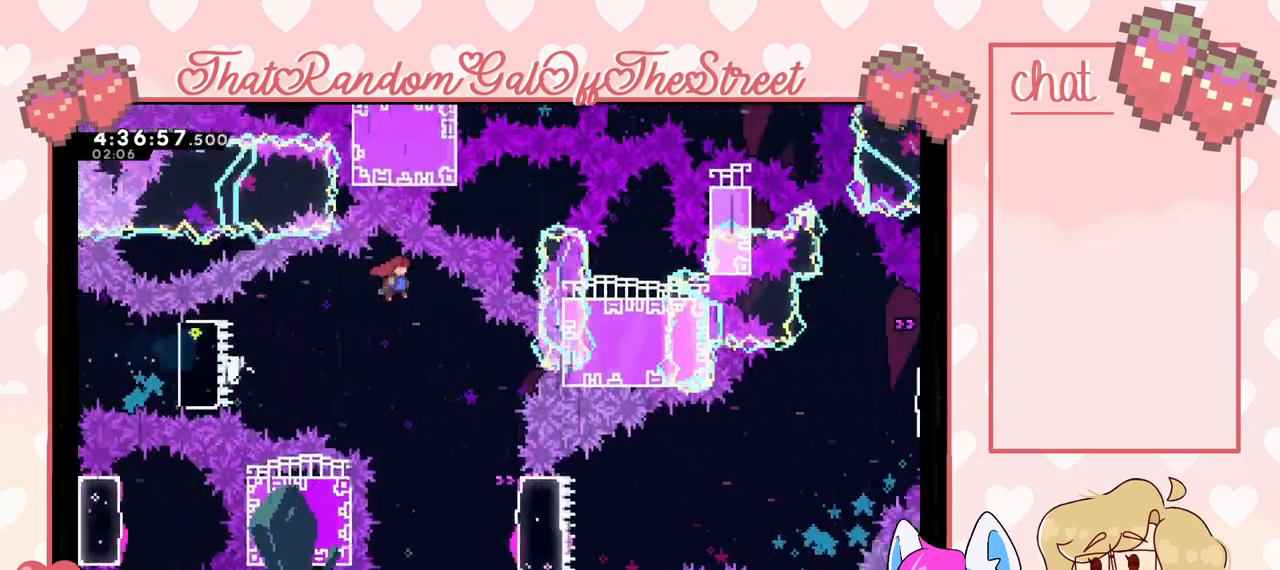
{"buttons": [], "left_stick": "right", "right_stick": "center", "events": [[100, "left_stick", "center"], [433, "left_stick", "right"]]}
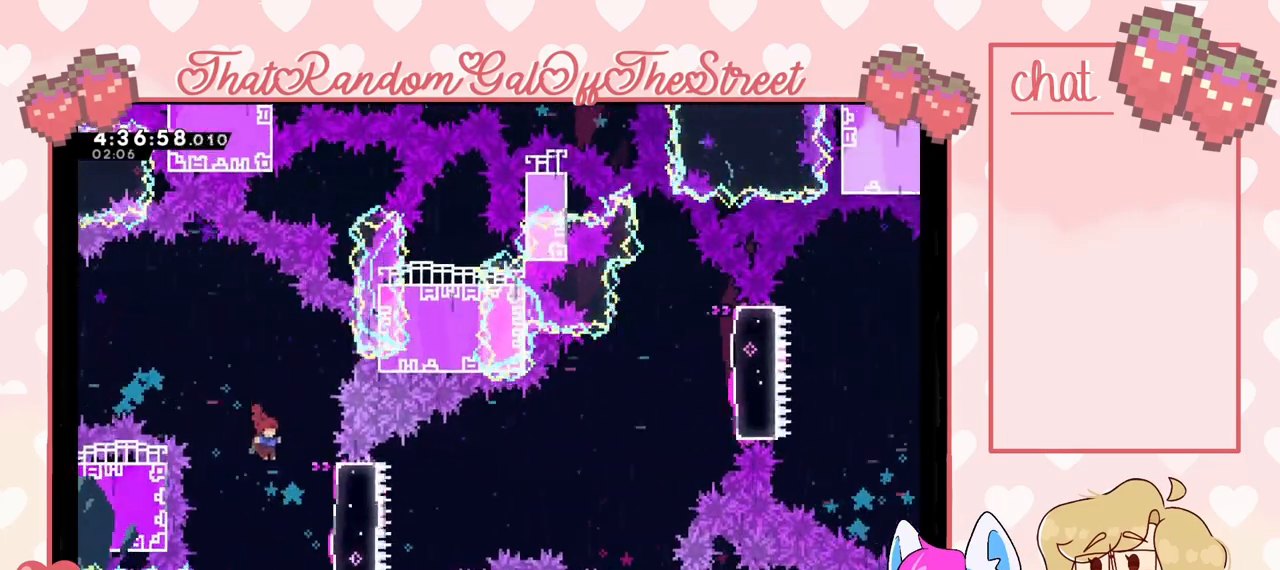
{"buttons": ["A"], "left_stick": "right", "right_stick": "center", "events": [[167, "X", "down"], [267, "X", "up"], [467, "A", "down"]]}
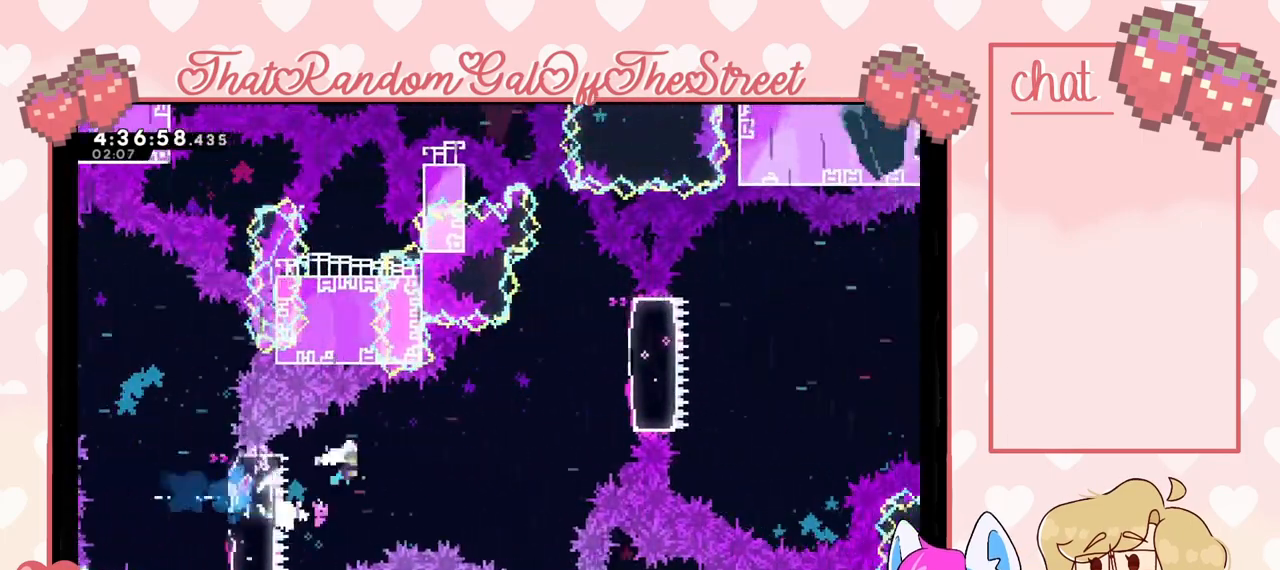
{"buttons": ["X"], "left_stick": "up-right", "right_stick": "center", "events": [[333, "A", "up"], [433, "left_stick", "up-right"], [467, "X", "down"]]}
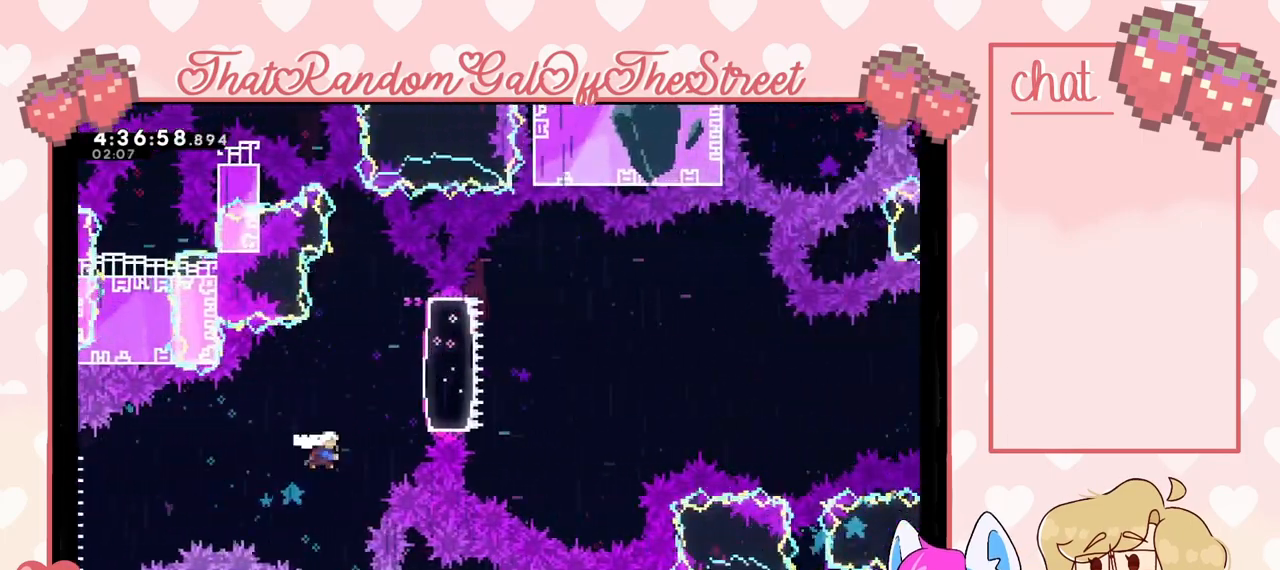
{"buttons": ["X"], "left_stick": "right", "right_stick": "center", "events": [[100, "X", "up"], [300, "left_stick", "right"], [467, "X", "down"]]}
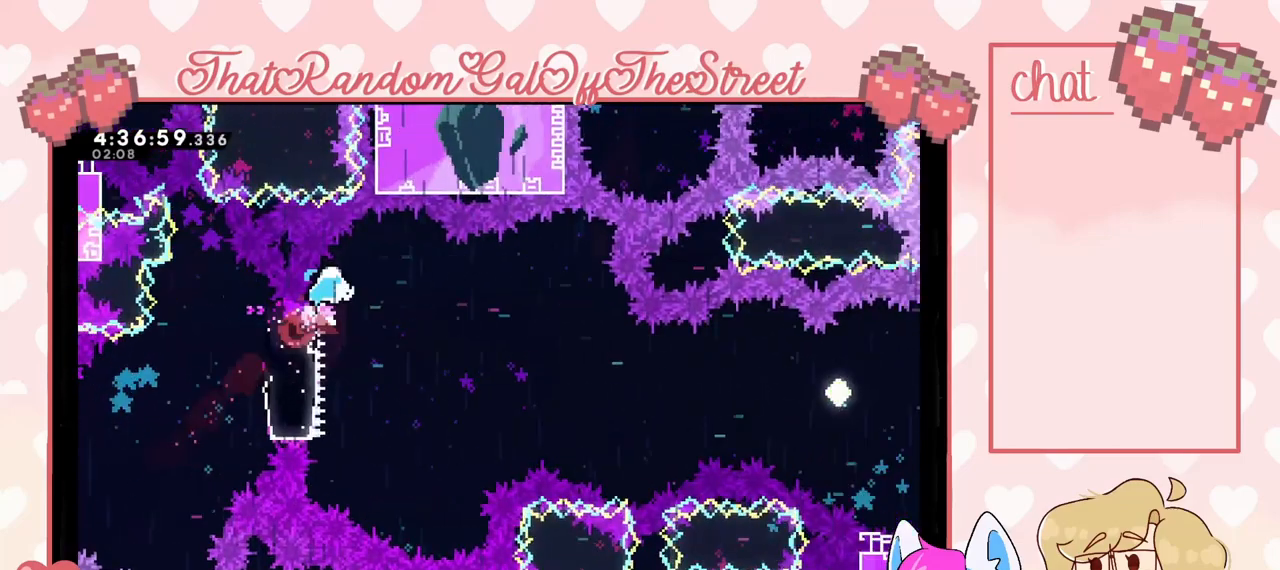
{"buttons": [], "left_stick": "right", "right_stick": "center", "events": [[67, "X", "up"]]}
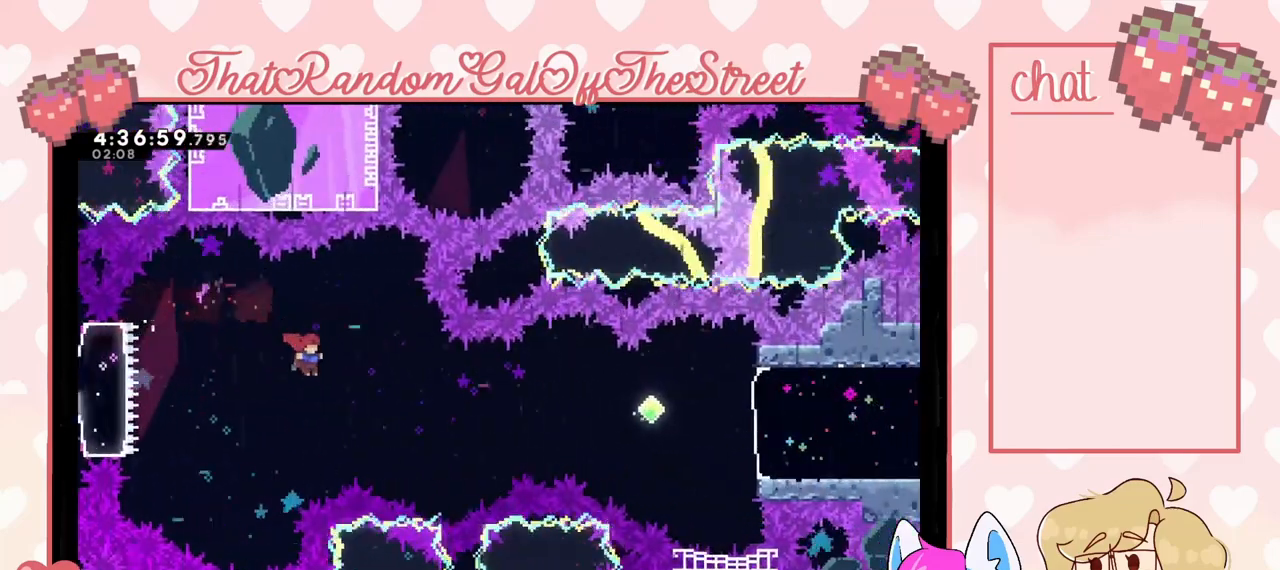
{"buttons": [], "left_stick": "right", "right_stick": "center", "events": [[233, "X", "down"], [467, "X", "up"]]}
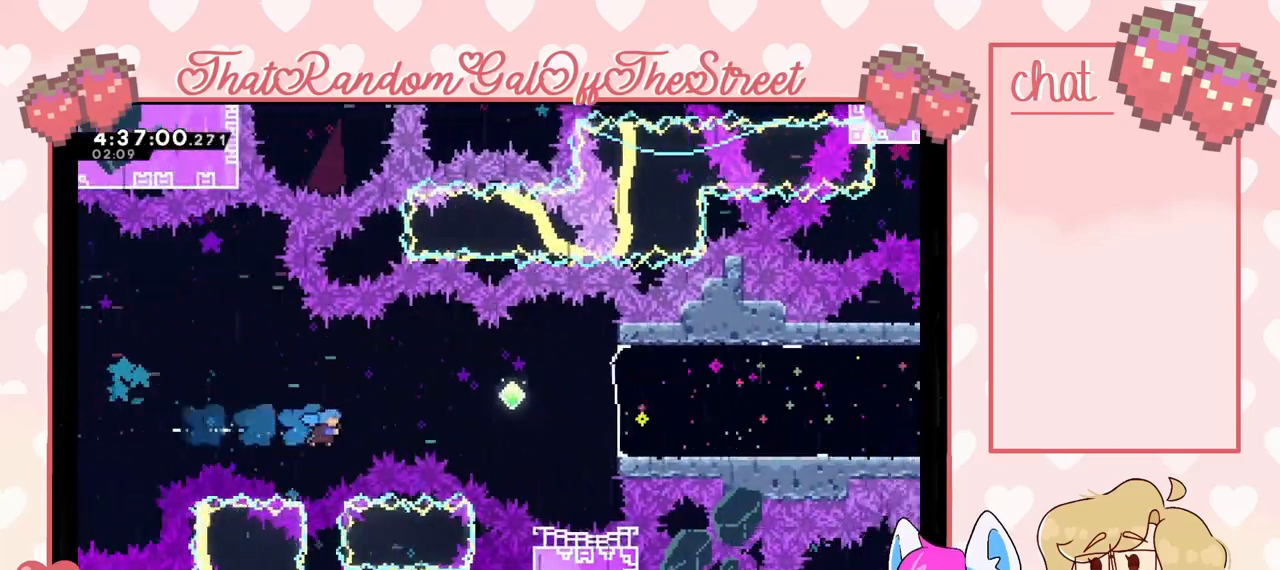
{"buttons": ["A", "B", "X", "Y"], "left_stick": "right", "right_stick": "center", "events": [[33, "left_stick", "up-right"], [100, "X", "down"], [167, "X", "up"], [267, "left_stick", "right"], [367, "B", "down"], [400, "Y", "down"], [433, "A", "down"], [433, "X", "down"]]}
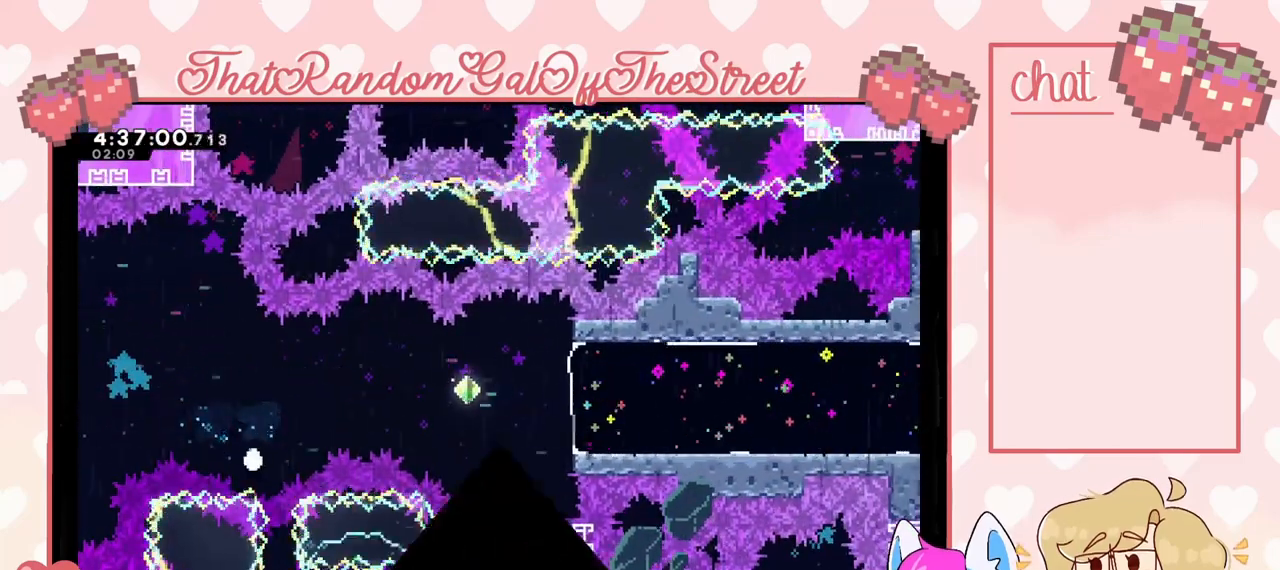
{"buttons": ["A", "X", "Y"], "left_stick": "down-right", "right_stick": "center", "events": [[67, "B", "up"], [100, "A", "up"], [100, "X", "up"], [100, "Y", "up"], [167, "Y", "down"], [200, "A", "down"], [200, "B", "down"], [200, "X", "down"], [300, "A", "up"], [300, "B", "up"], [333, "X", "up"], [333, "Y", "up"], [367, "Y", "down"], [400, "X", "down"], [433, "A", "down"], [500, "left_stick", "down-right"]]}
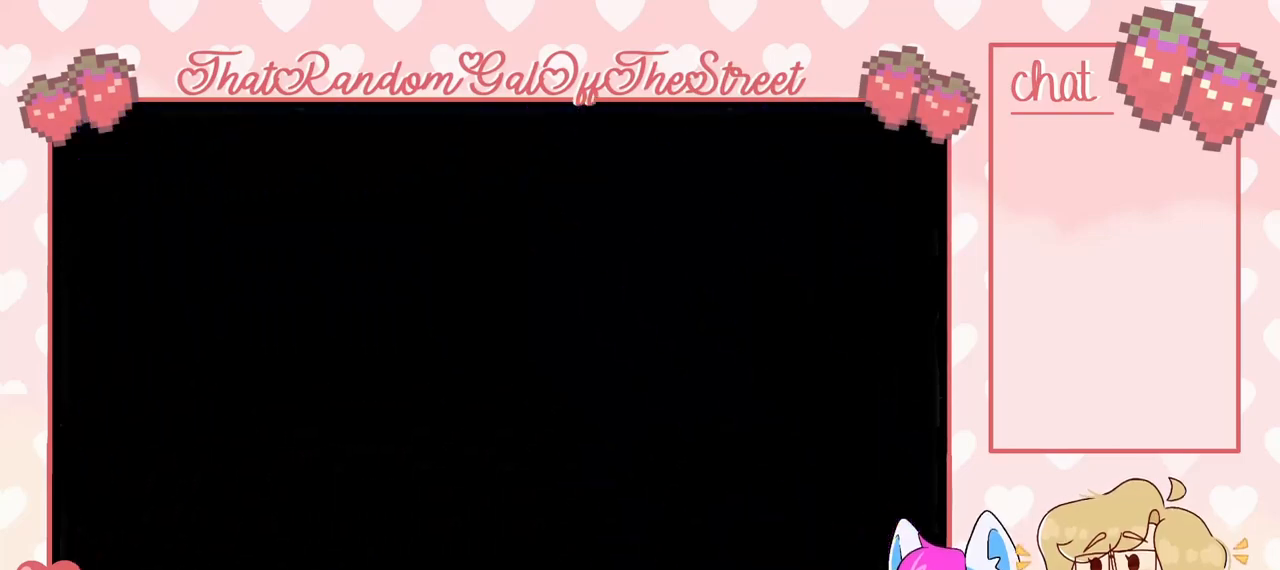
{"buttons": [], "left_stick": "center", "right_stick": "center", "events": [[33, "A", "up"], [33, "Y", "up"], [67, "X", "up"], [233, "left_stick", "center"]]}
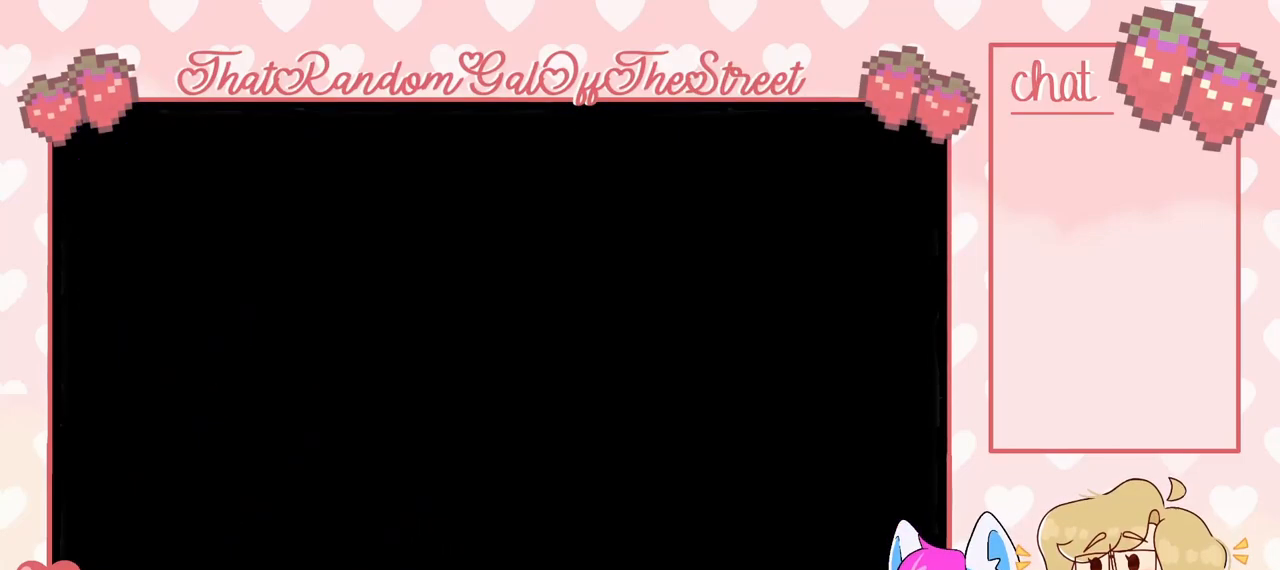
{"buttons": [], "left_stick": "center", "right_stick": "center", "events": []}
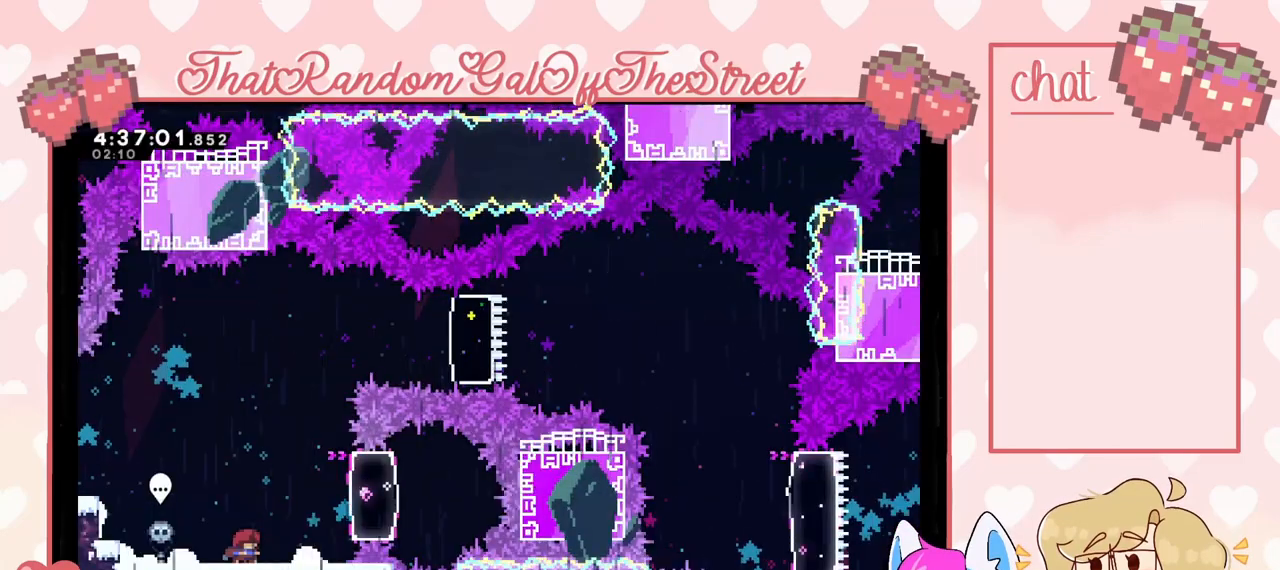
{"buttons": ["X"], "left_stick": "right", "right_stick": "center", "events": [[133, "left_stick", "right"], [233, "A", "down"], [367, "A", "up"], [467, "X", "down"]]}